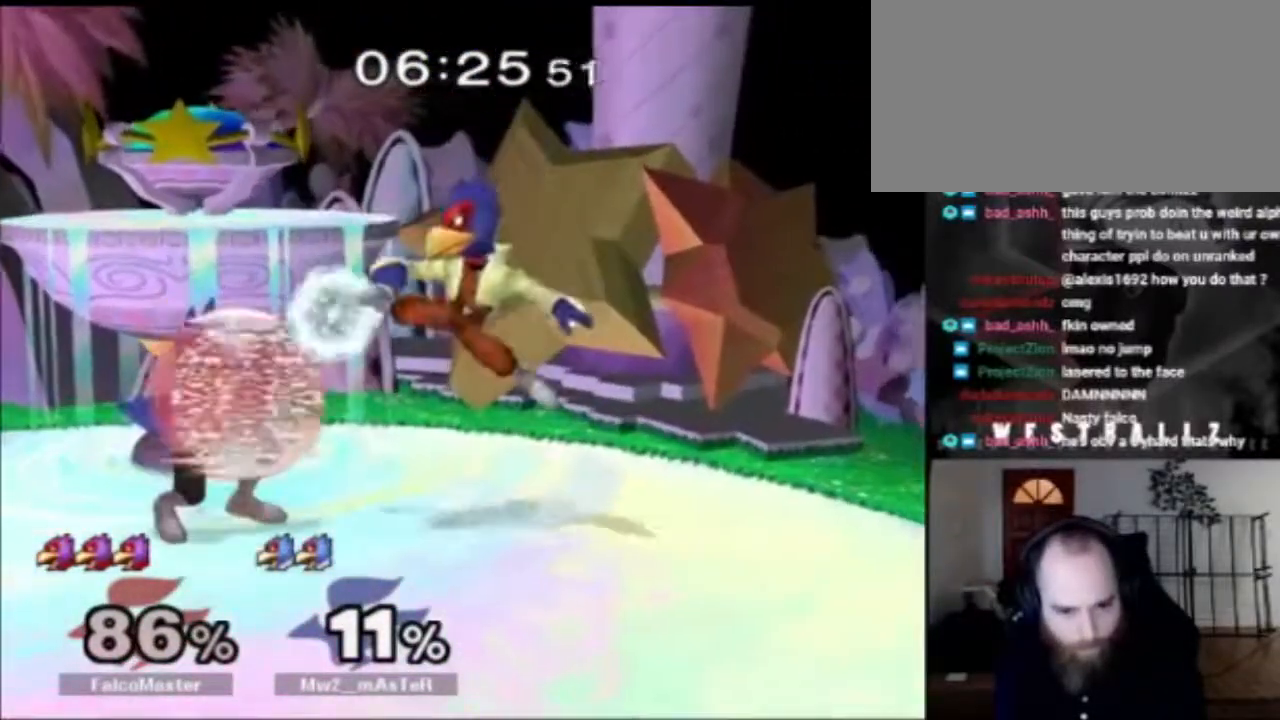
Gameplay with a controller (Nintendo layout); each line is a JSON object with the inputs held at the frame after it. "events" lists button and stick changes between this image and that frame as [ms after this image, input, new state], when the widget could be followed in between. Not read: L3 R3.
{"buttons": ["R1"], "left_stick": "up-right", "right_stick": "center", "events": []}
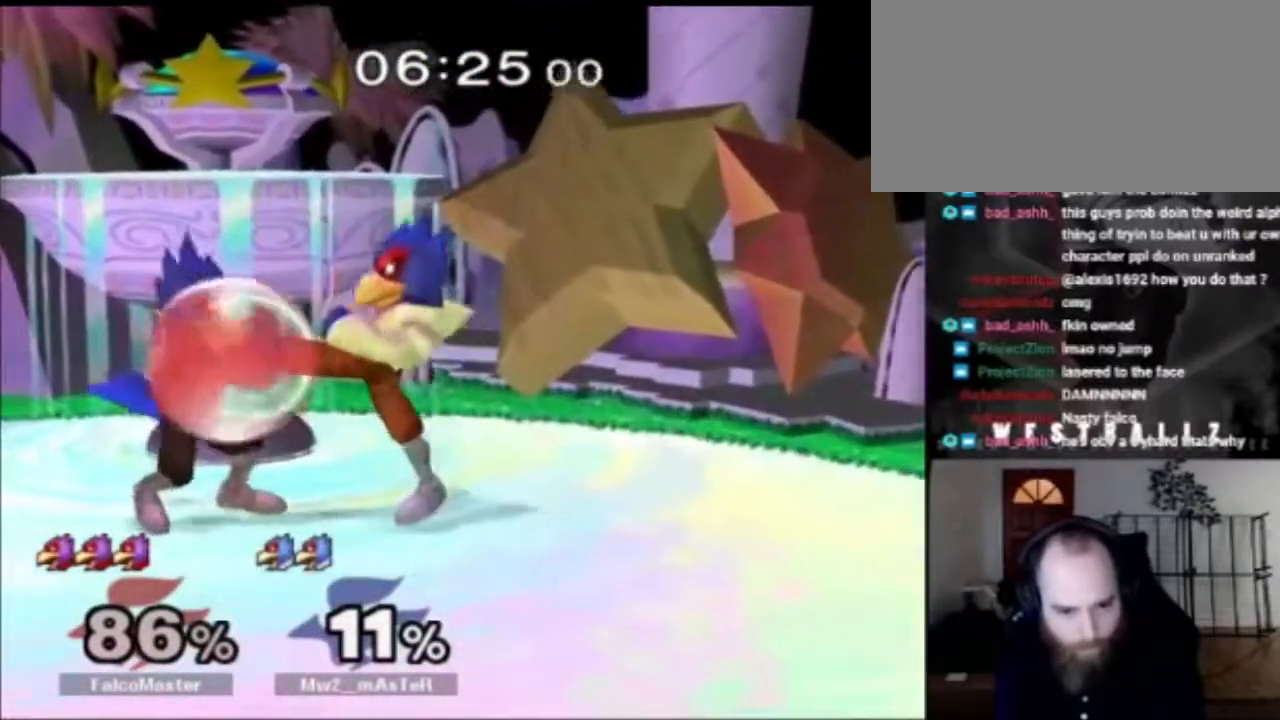
{"buttons": [], "left_stick": "center", "right_stick": "center", "events": [[133, "X", "down"], [150, "X", "up"], [216, "R1", "up"], [216, "left_stick", "down-right"], [350, "left_stick", "center"], [400, "A", "down"], [500, "A", "up"]]}
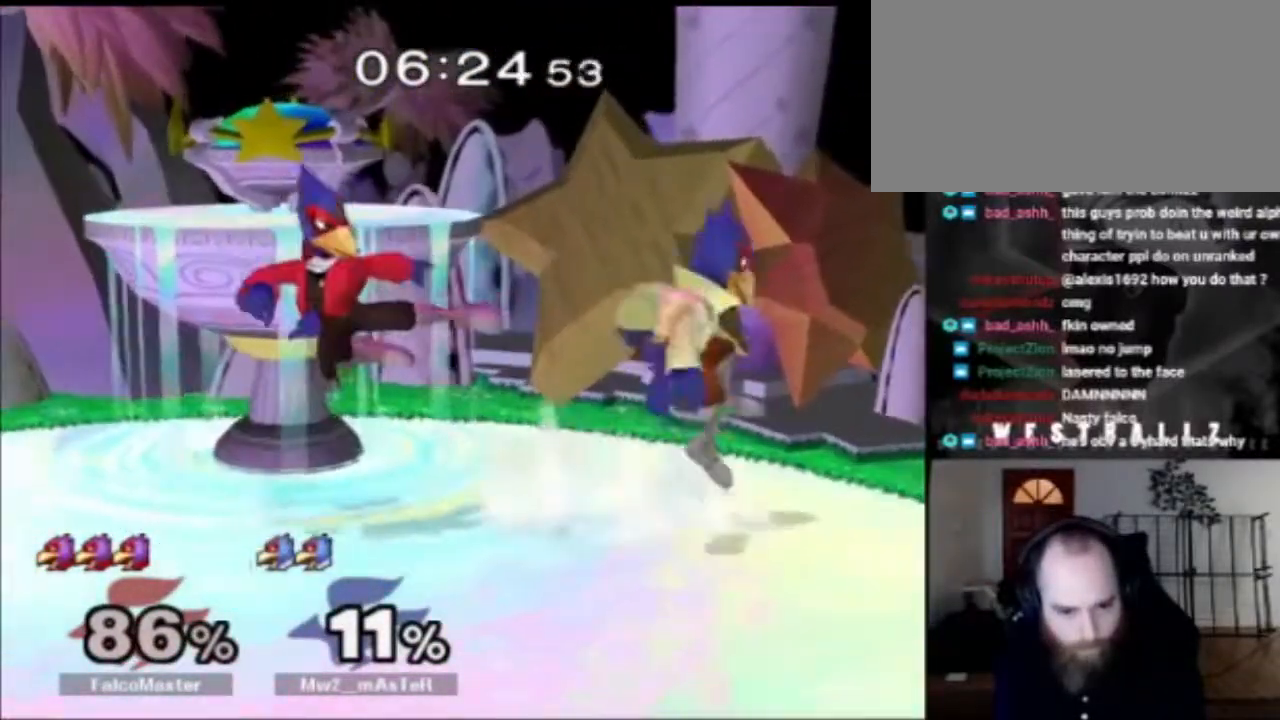
{"buttons": ["R1"], "left_stick": "down", "right_stick": "center", "events": [[17, "left_stick", "right"], [33, "R1", "down"], [484, "left_stick", "down"]]}
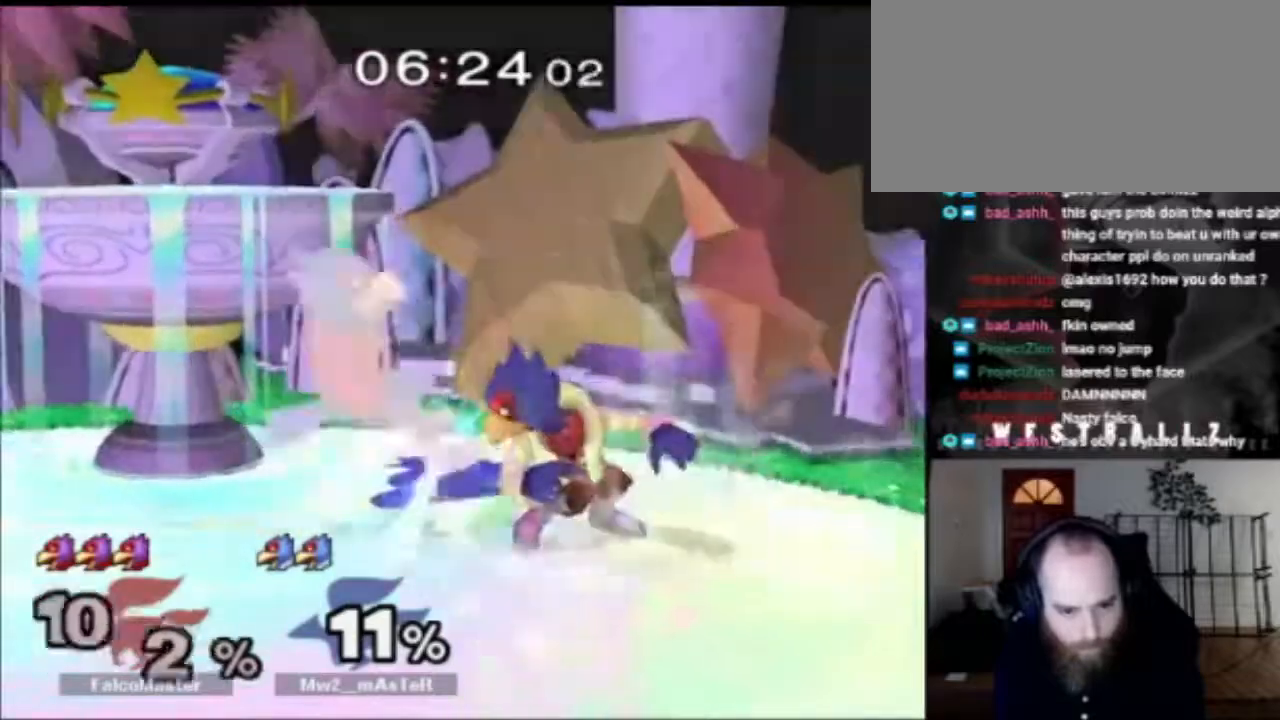
{"buttons": [], "left_stick": "center", "right_stick": "center", "events": [[150, "left_stick", "center"], [183, "R1", "up"]]}
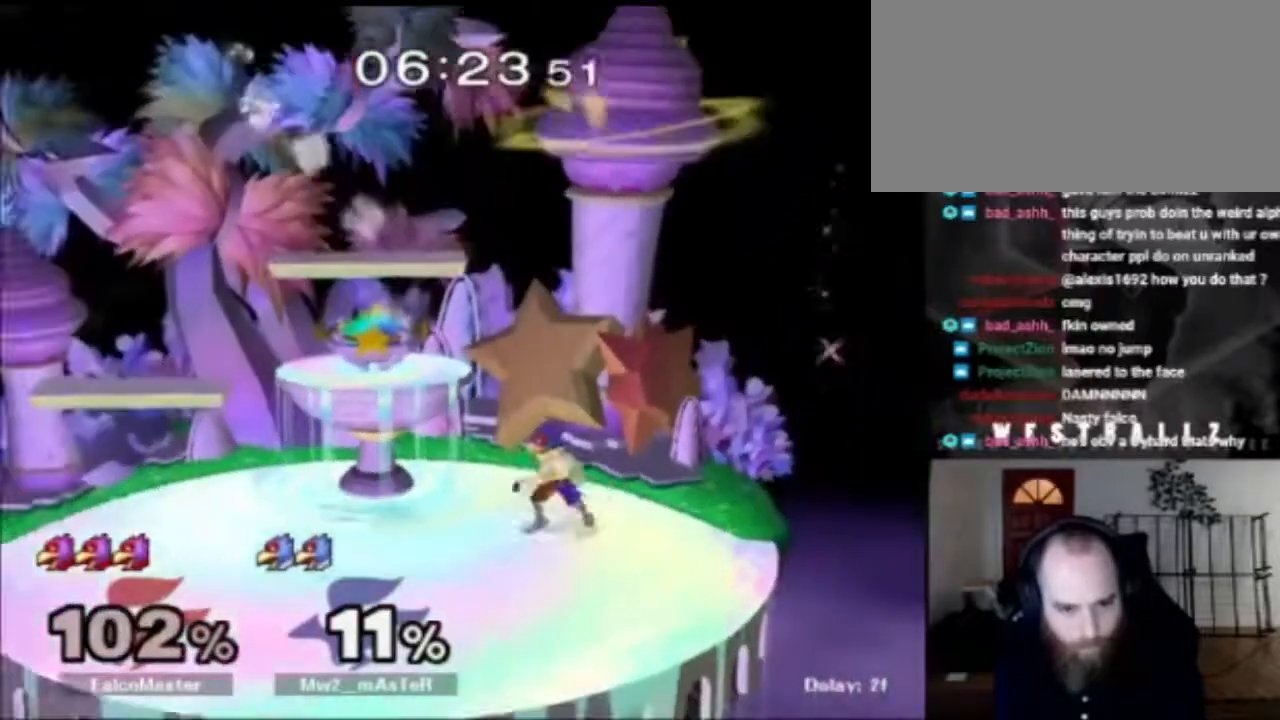
{"buttons": [], "left_stick": "center", "right_stick": "center", "events": []}
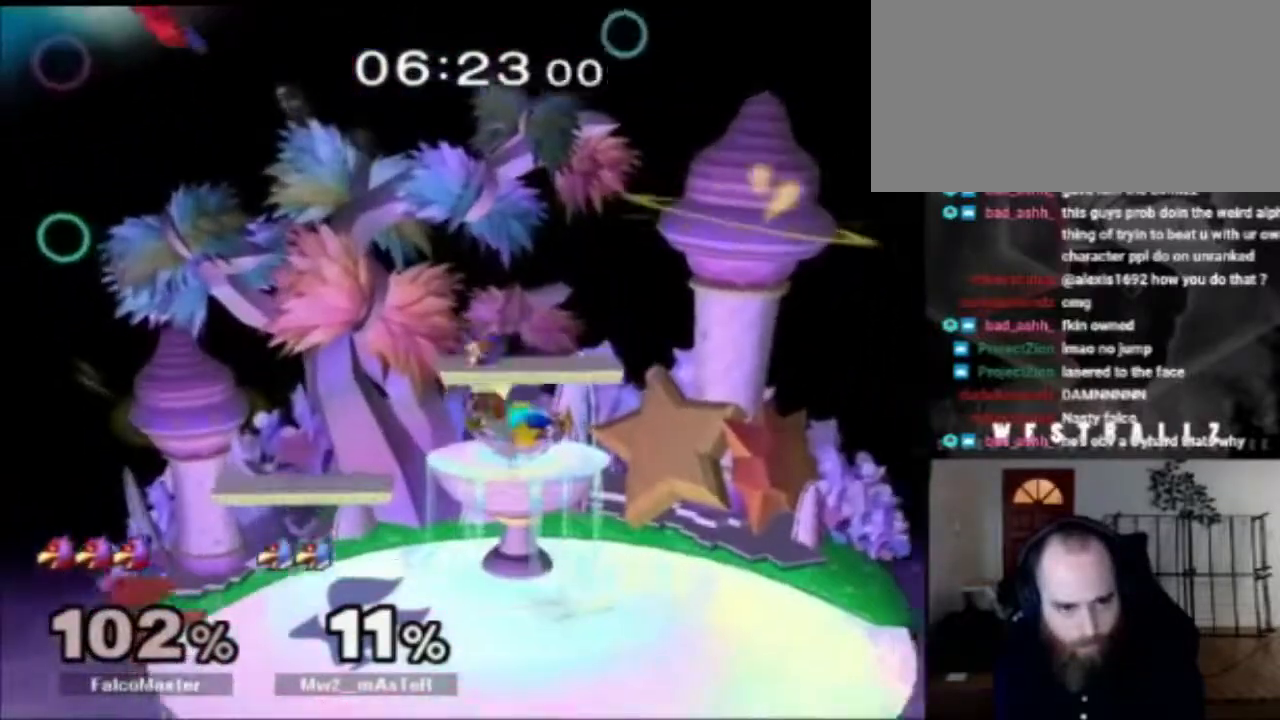
{"buttons": [], "left_stick": "right", "right_stick": "center", "events": [[83, "left_stick", "right"]]}
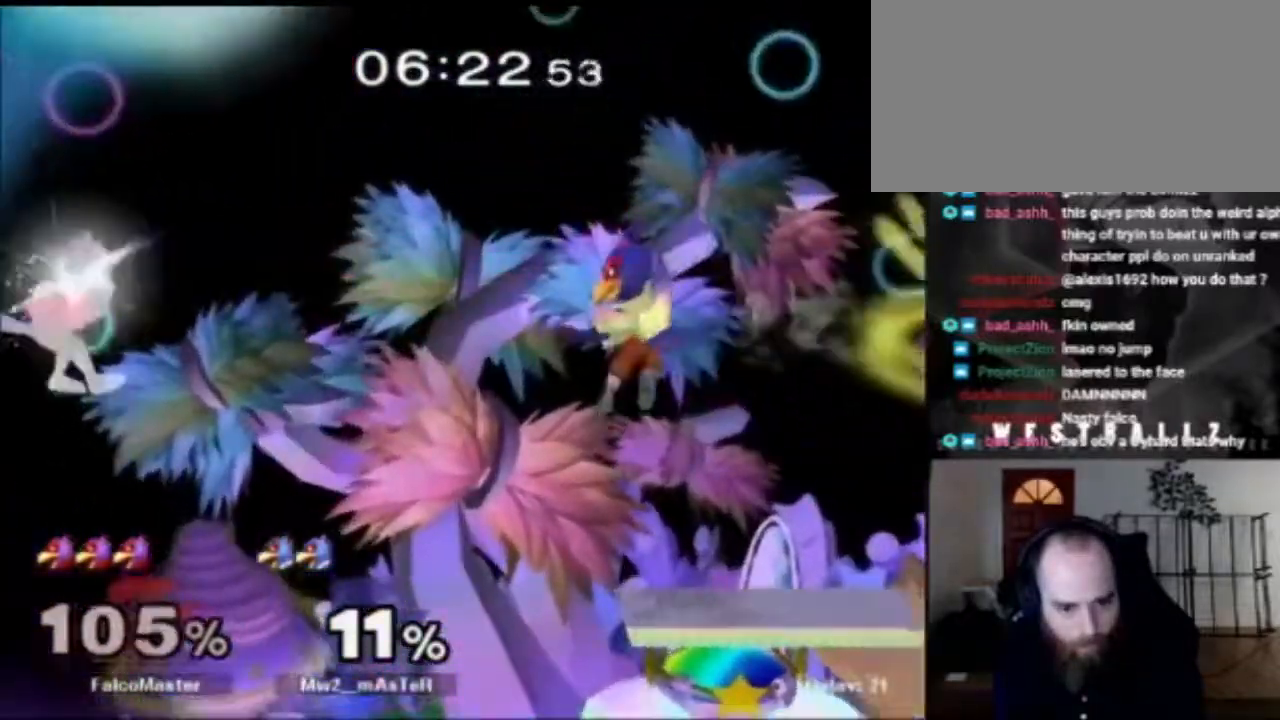
{"buttons": ["X"], "left_stick": "right", "right_stick": "center", "events": [[350, "X", "down"], [417, "X", "up"], [467, "X", "down"]]}
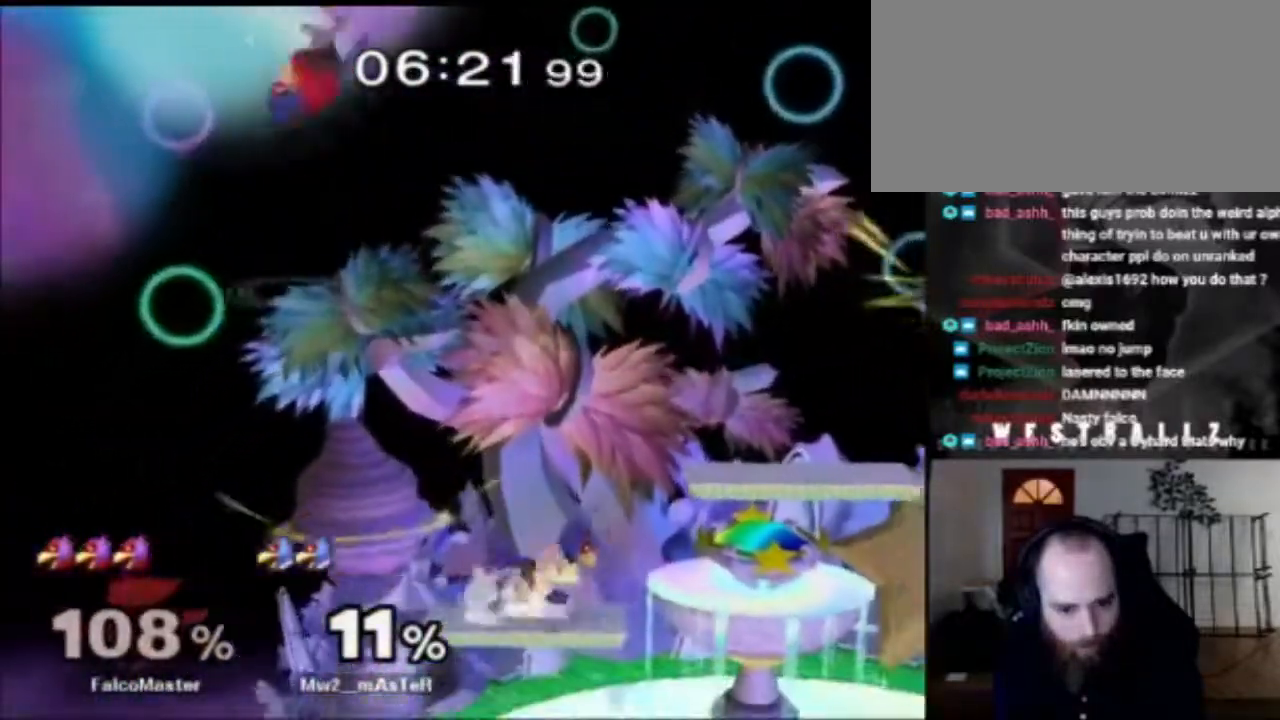
{"buttons": [], "left_stick": "right", "right_stick": "down", "events": [[66, "X", "up"], [116, "X", "down"], [183, "X", "up"], [433, "right_stick", "down"]]}
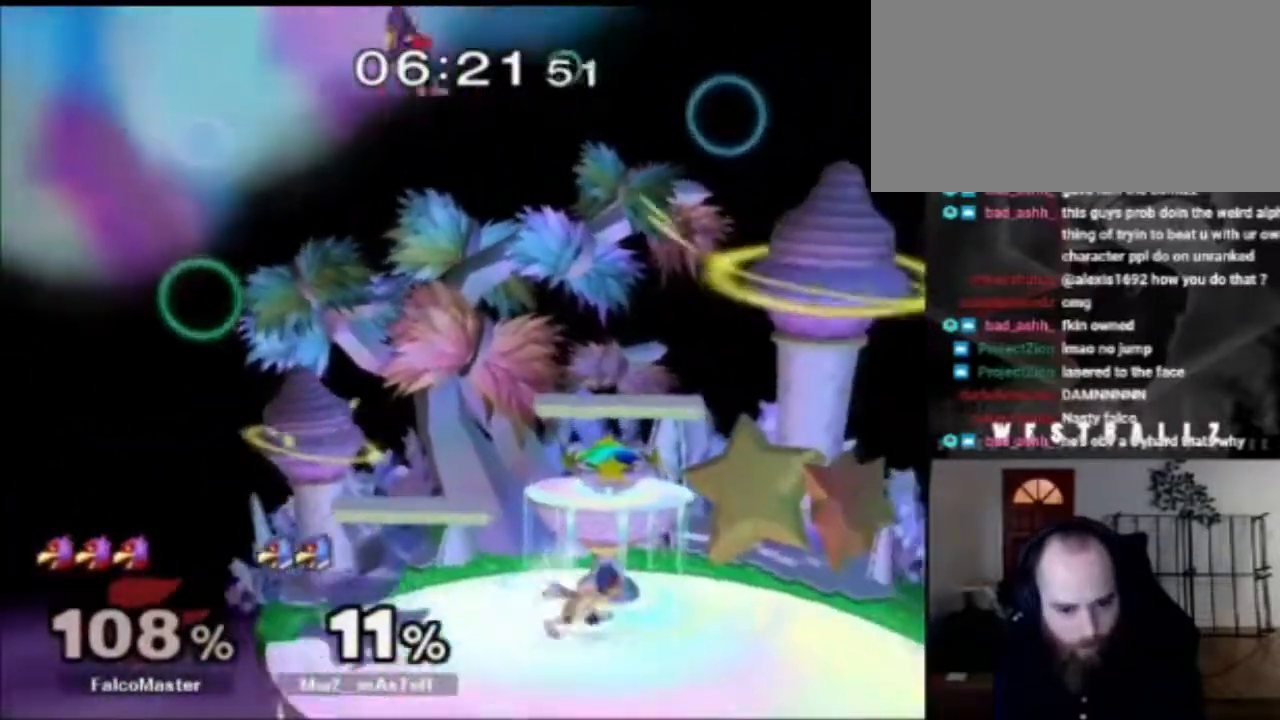
{"buttons": ["R1"], "left_stick": "up-right", "right_stick": "center", "events": [[117, "right_stick", "center"], [384, "R1", "down"], [417, "left_stick", "up-right"]]}
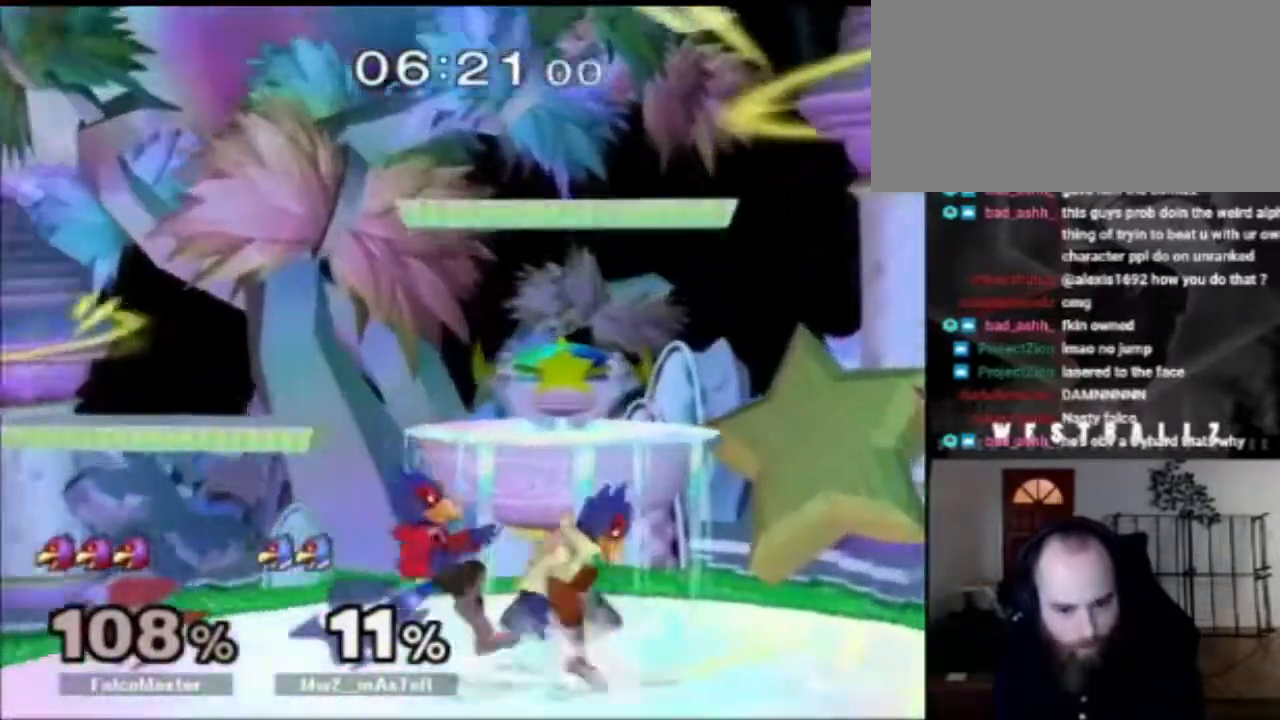
{"buttons": ["R1"], "left_stick": "up-right", "right_stick": "center", "events": []}
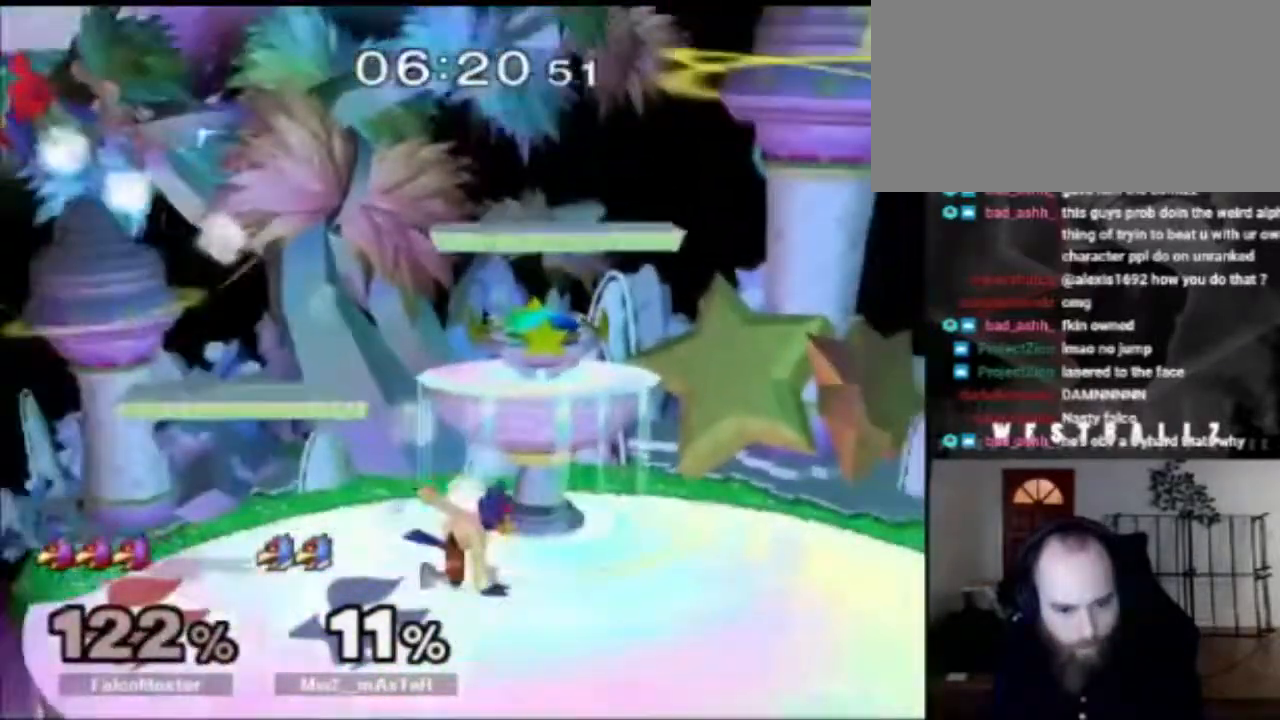
{"buttons": [], "left_stick": "right", "right_stick": "center", "events": [[33, "R1", "up"], [33, "left_stick", "center"], [150, "left_stick", "right"]]}
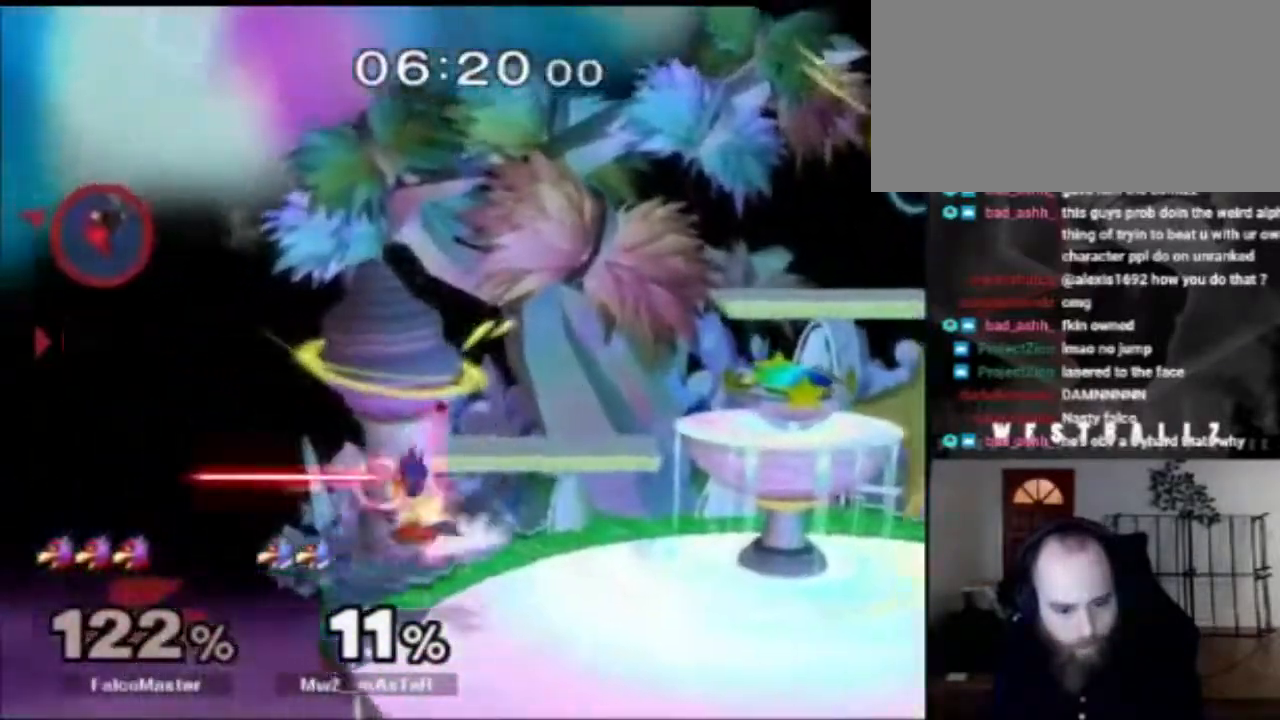
{"buttons": ["X"], "left_stick": "right", "right_stick": "center", "events": [[33, "X", "down"], [116, "X", "up"], [200, "X", "down"], [283, "X", "up"], [333, "X", "down"], [450, "X", "up"], [500, "X", "down"]]}
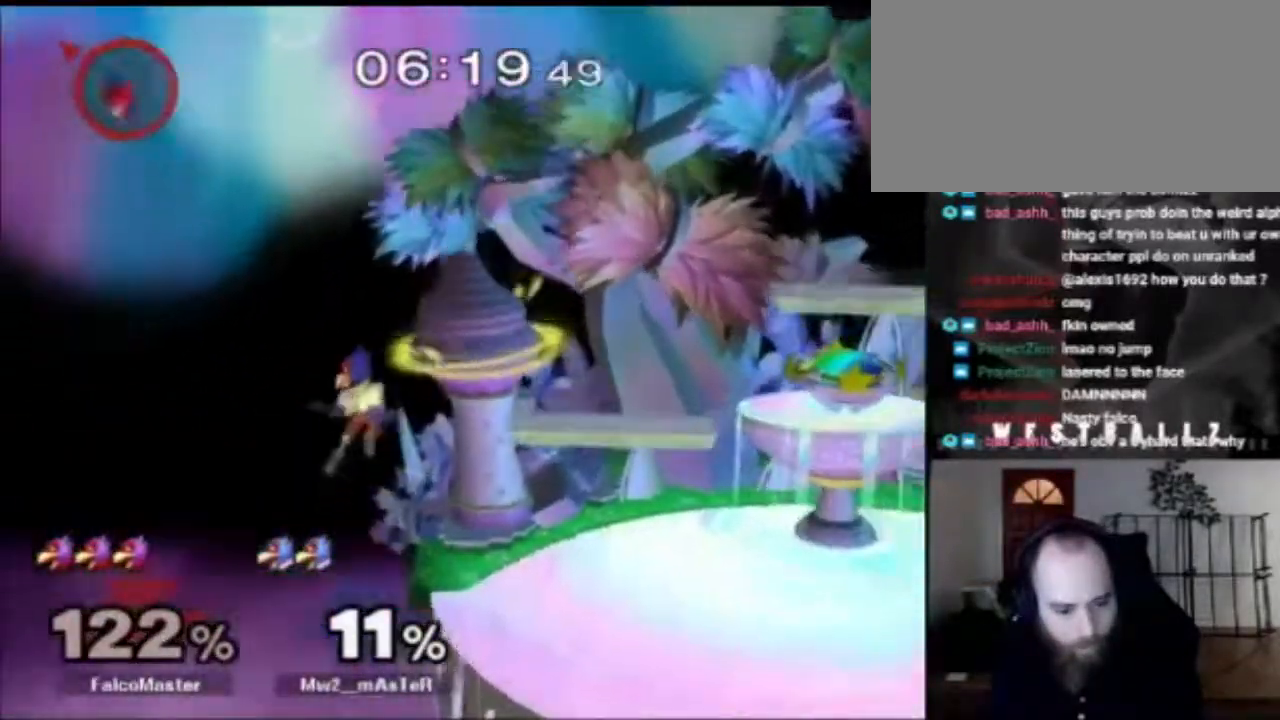
{"buttons": [], "left_stick": "right", "right_stick": "center", "events": [[100, "X", "up"], [200, "X", "down"], [300, "X", "up"]]}
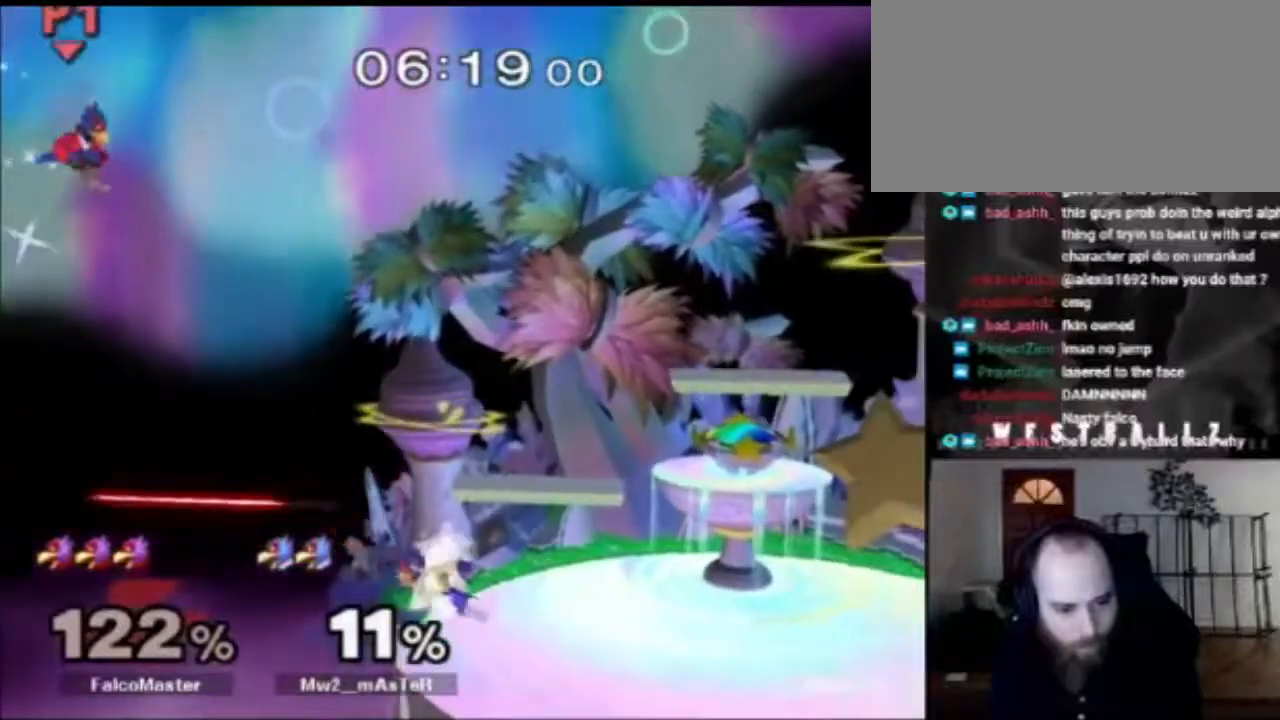
{"buttons": [], "left_stick": "right", "right_stick": "center", "events": [[283, "B", "down"], [450, "B", "up"]]}
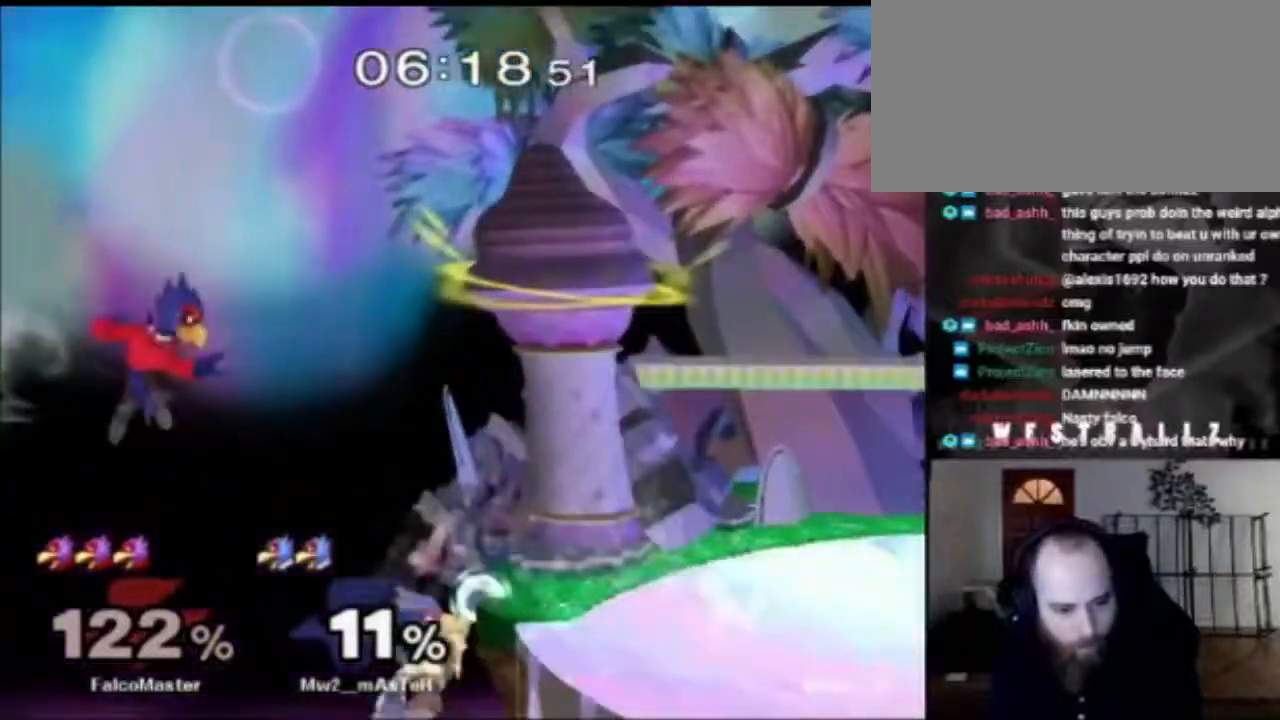
{"buttons": [], "left_stick": "right", "right_stick": "center", "events": []}
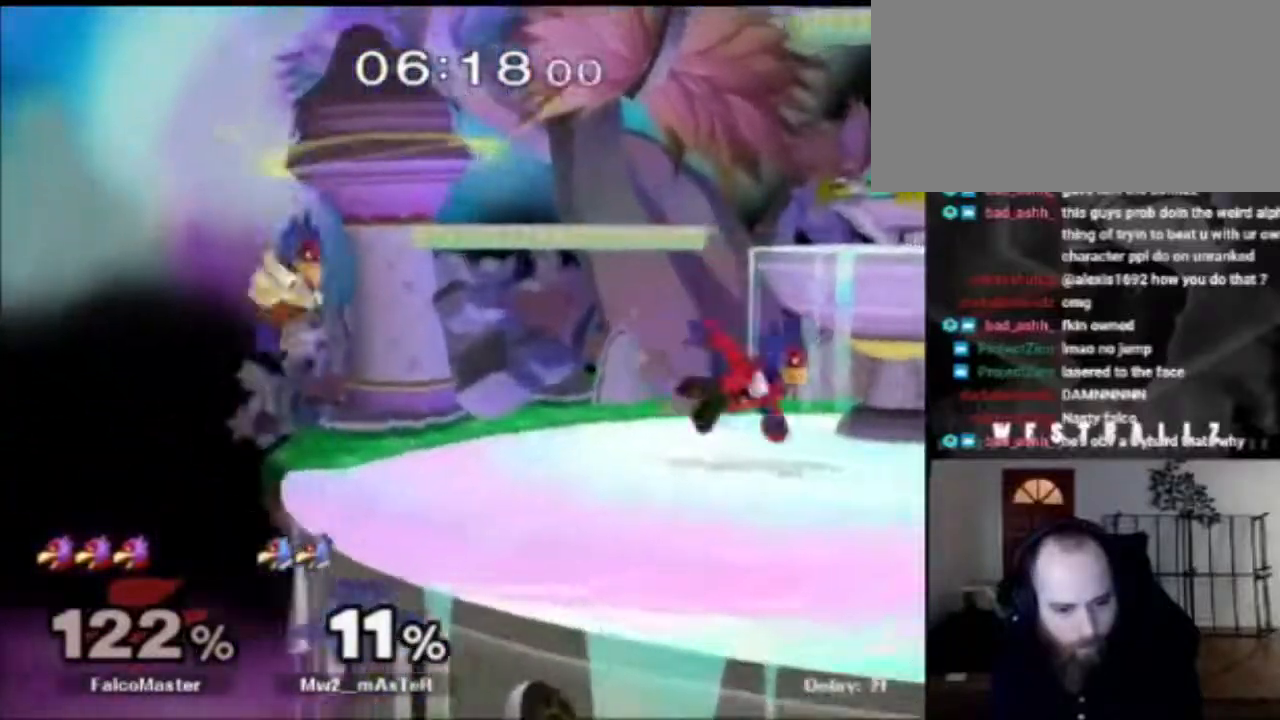
{"buttons": ["R1"], "left_stick": "center", "right_stick": "center", "events": [[33, "left_stick", "down-right"], [66, "R1", "down"], [300, "left_stick", "center"]]}
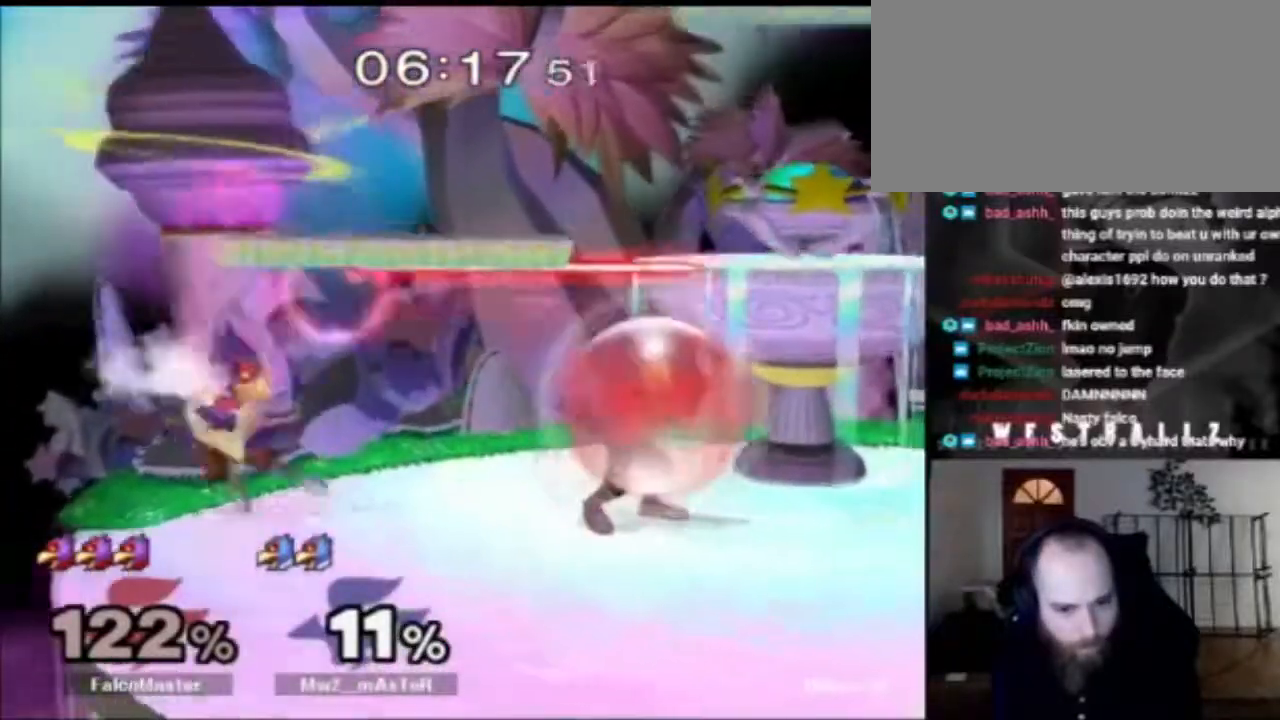
{"buttons": [], "left_stick": "left", "right_stick": "center", "events": [[84, "X", "down"], [134, "X", "up"], [134, "left_stick", "left"], [184, "left_stick", "center"], [184, "right_stick", "left"], [251, "R1", "up"], [251, "left_stick", "left"], [334, "right_stick", "center"]]}
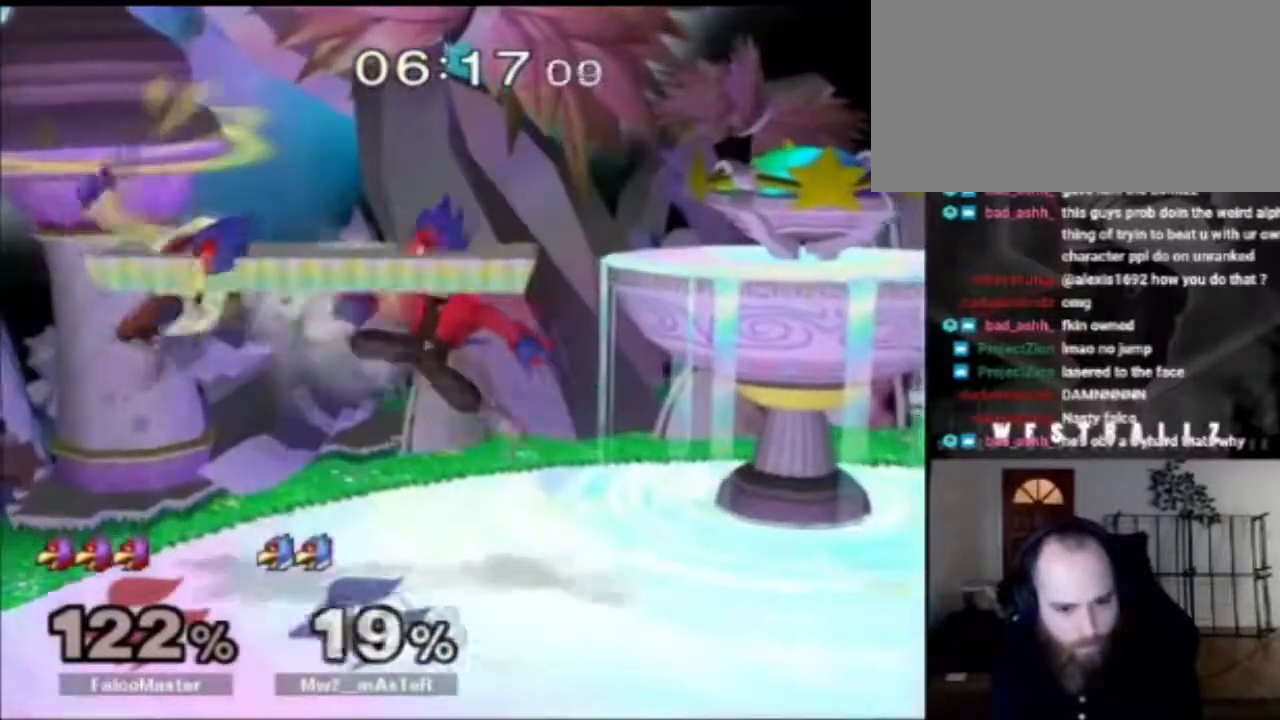
{"buttons": [], "left_stick": "left", "right_stick": "center", "events": [[133, "left_stick", "center"], [200, "left_stick", "down"], [250, "B", "down"], [334, "B", "up"], [384, "X", "down"], [434, "X", "up"], [500, "left_stick", "left"]]}
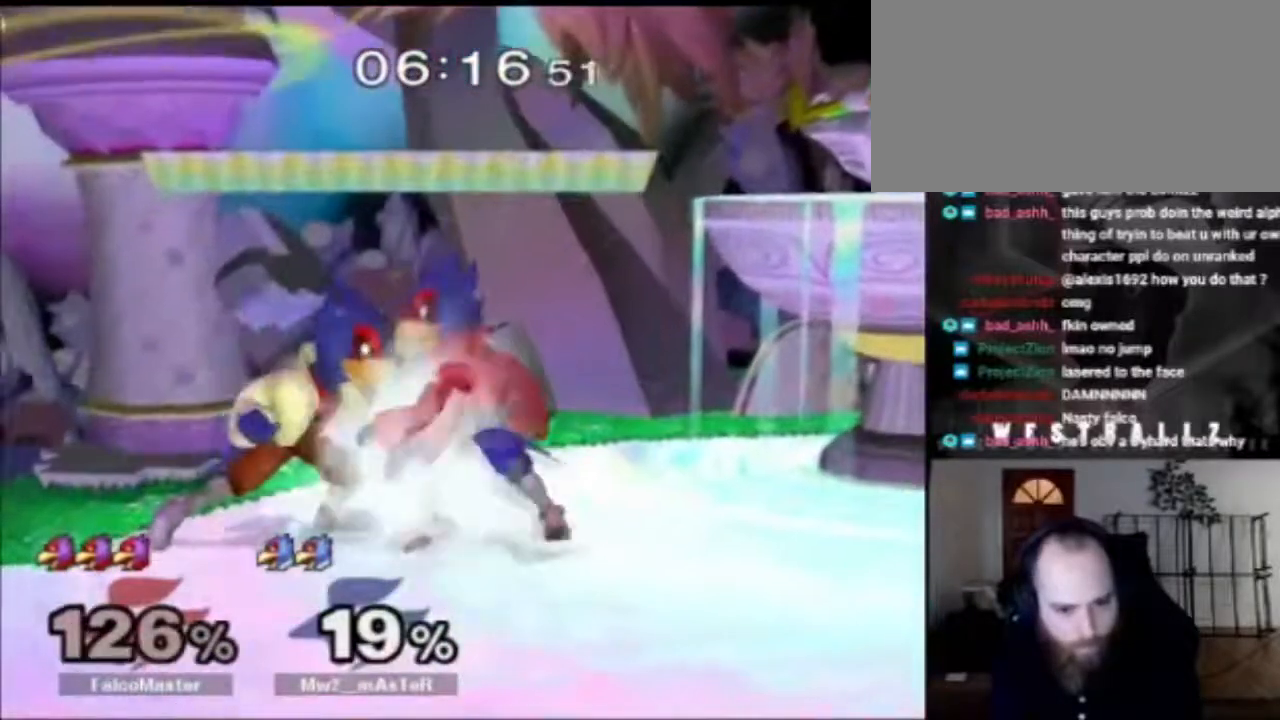
{"buttons": [], "left_stick": "down-right", "right_stick": "center", "events": [[50, "right_stick", "left"], [117, "right_stick", "down"], [134, "left_stick", "up-right"], [167, "right_stick", "center"], [251, "left_stick", "down-right"]]}
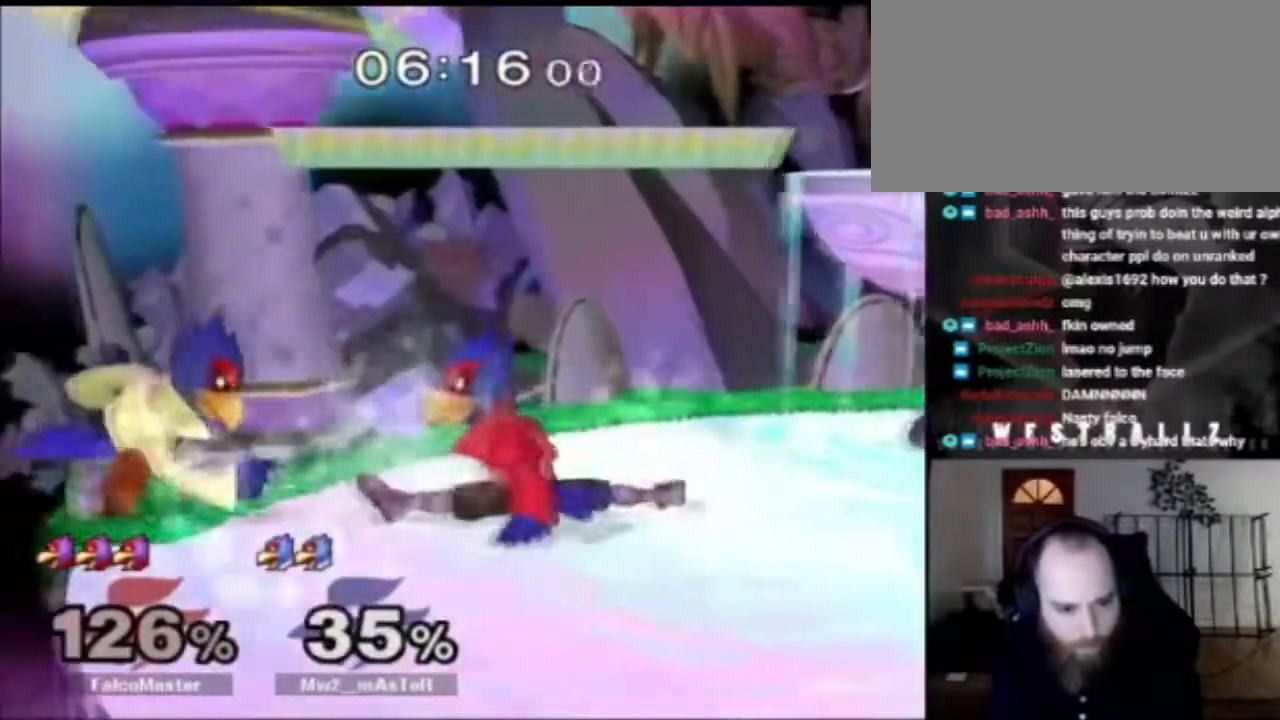
{"buttons": ["R1"], "left_stick": "up-right", "right_stick": "center", "events": [[50, "left_stick", "down"], [217, "R1", "down"], [233, "left_stick", "up-right"]]}
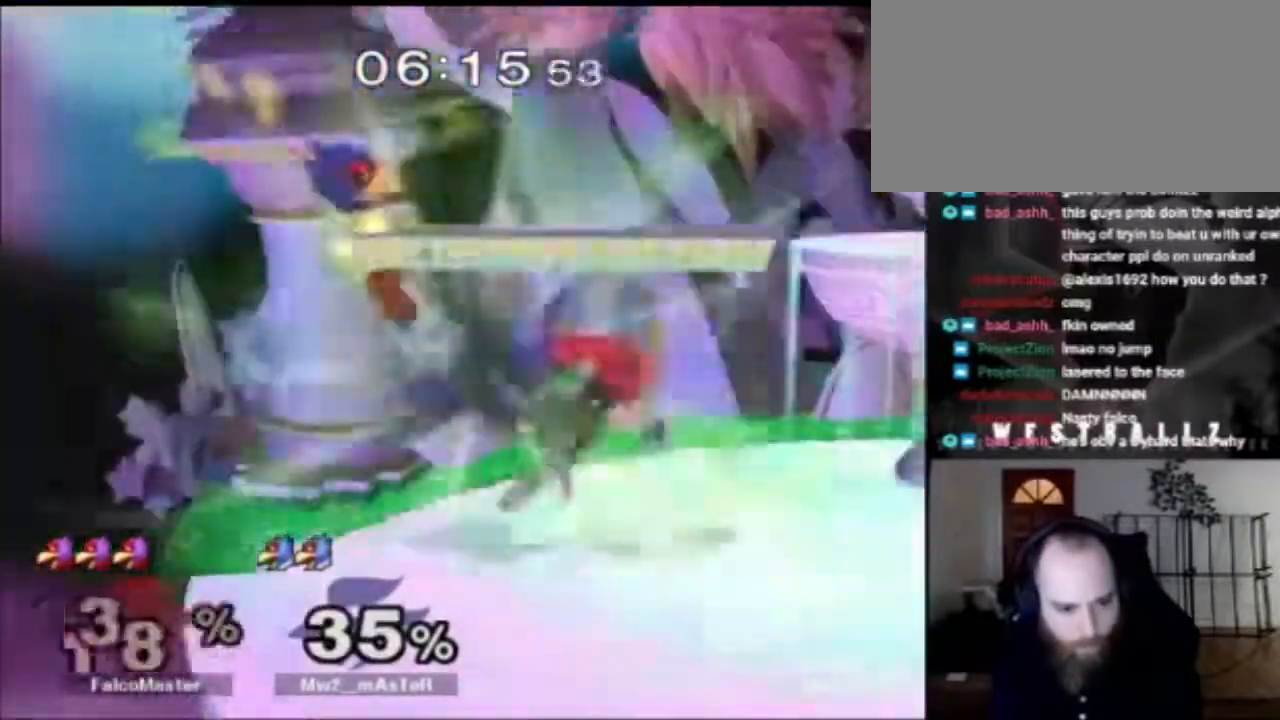
{"buttons": [], "left_stick": "center", "right_stick": "center", "events": [[150, "left_stick", "center"], [267, "R1", "up"]]}
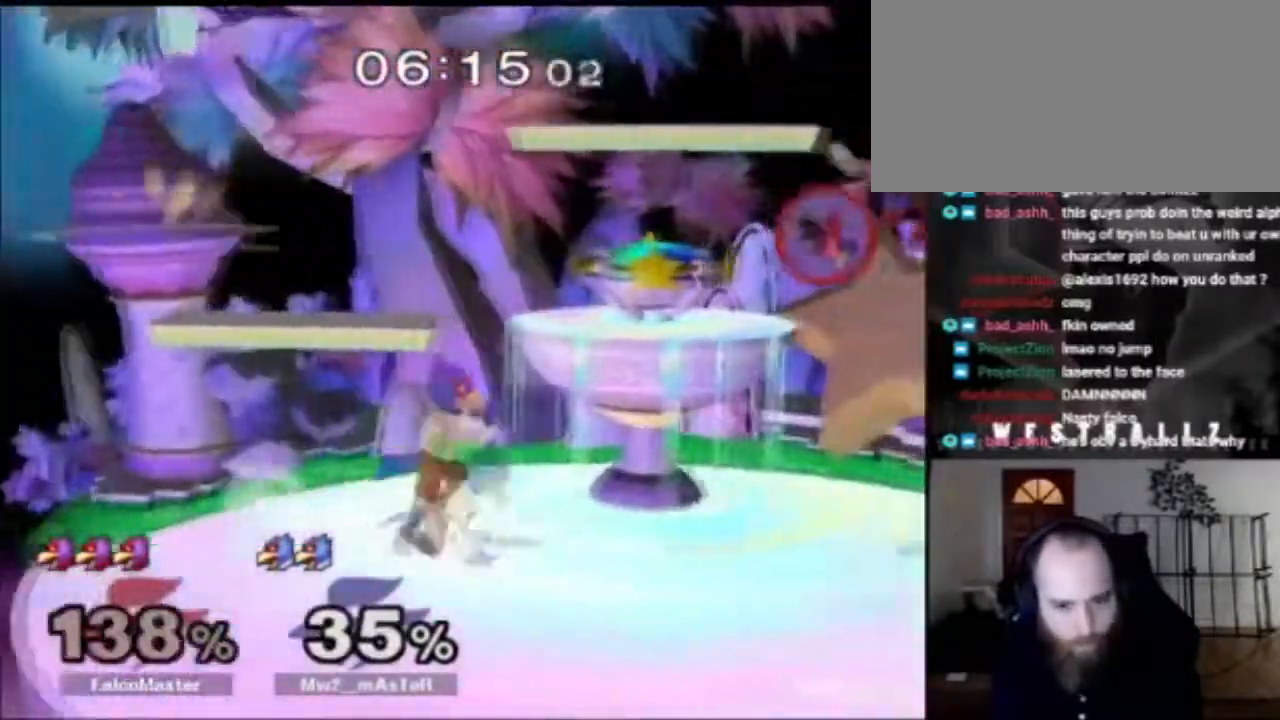
{"buttons": [], "left_stick": "center", "right_stick": "center", "events": [[300, "R1", "down"], [467, "R1", "up"]]}
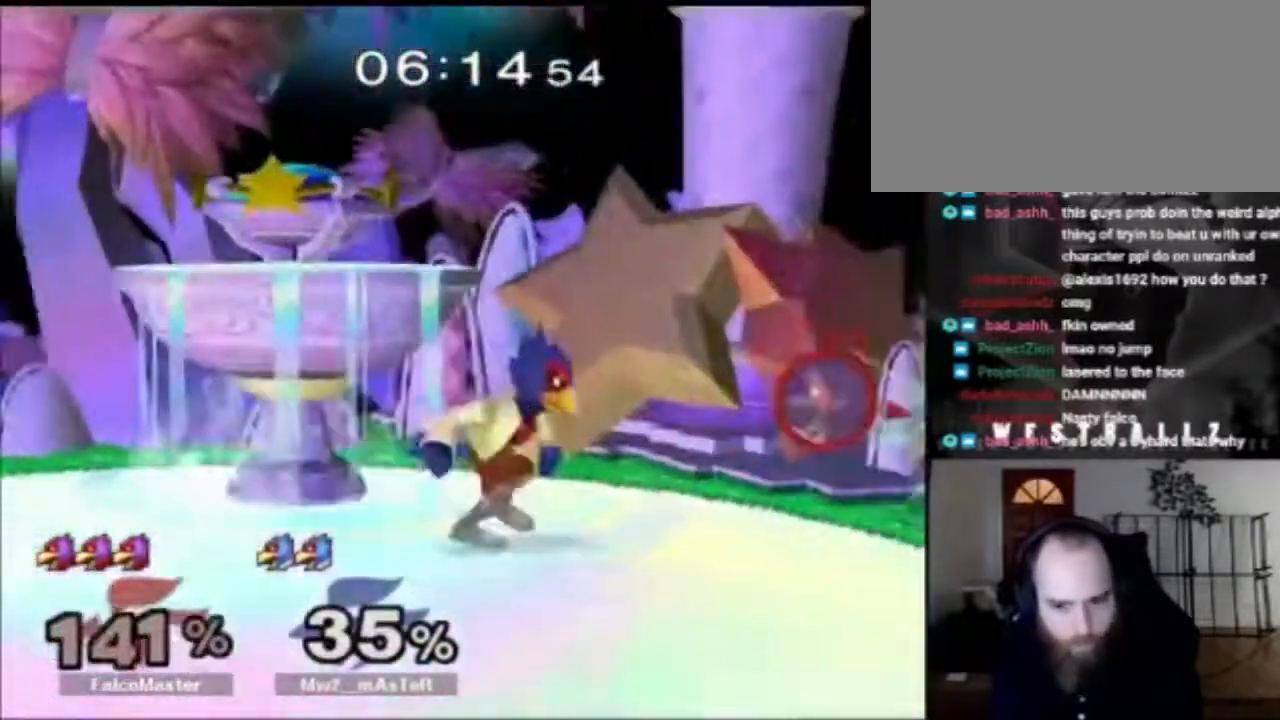
{"buttons": [], "left_stick": "center", "right_stick": "center", "events": [[234, "left_stick", "right"], [334, "left_stick", "center"]]}
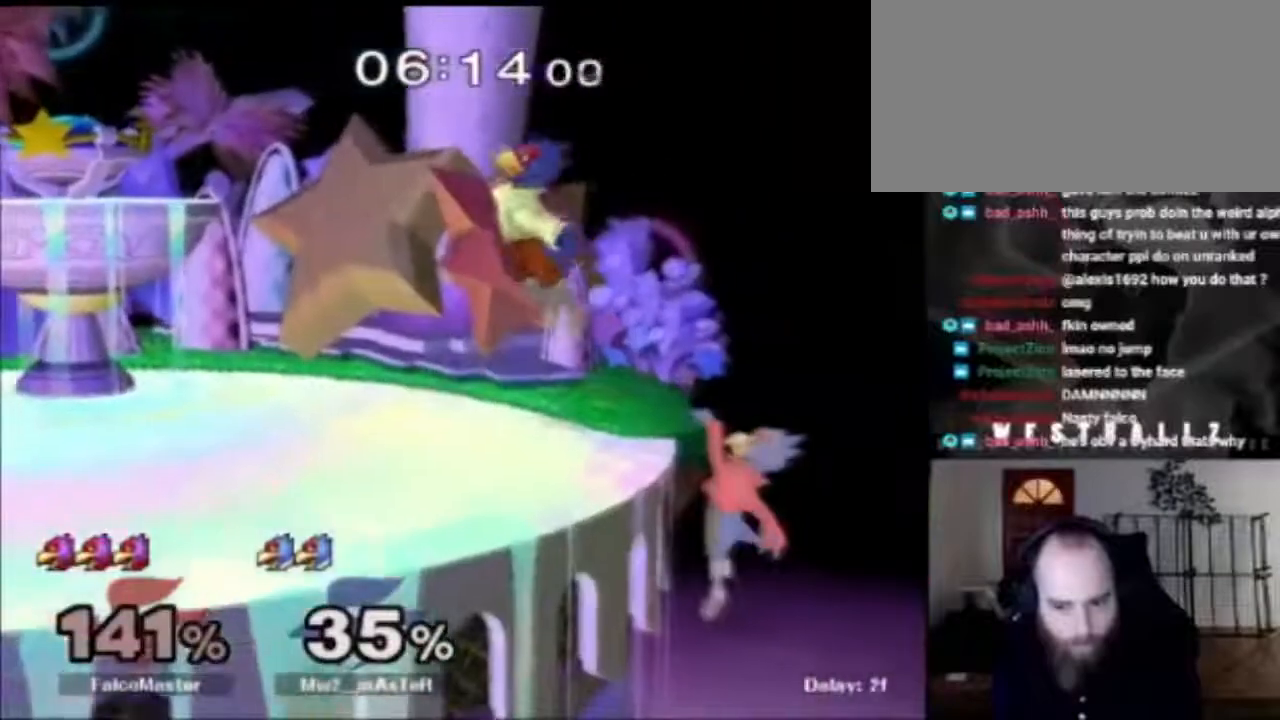
{"buttons": [], "left_stick": "center", "right_stick": "center", "events": [[317, "R1", "down"], [450, "R1", "up"]]}
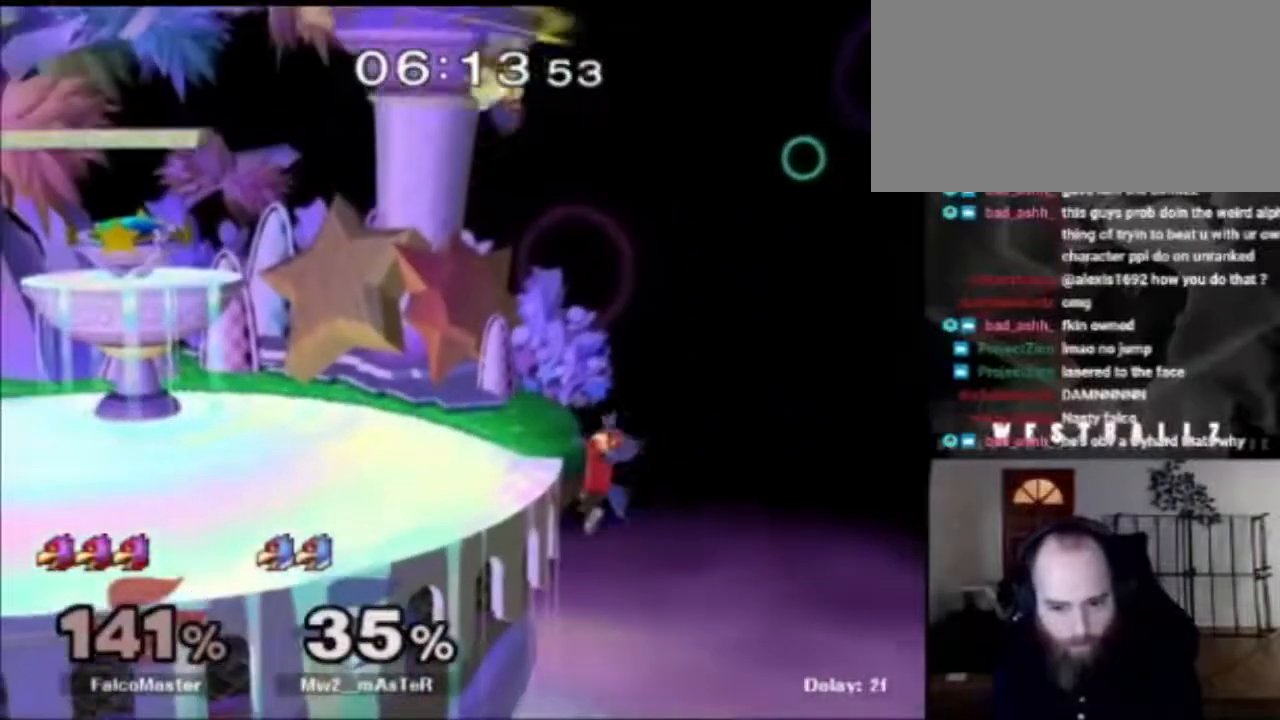
{"buttons": [], "left_stick": "up-right", "right_stick": "center", "events": [[501, "left_stick", "up-right"]]}
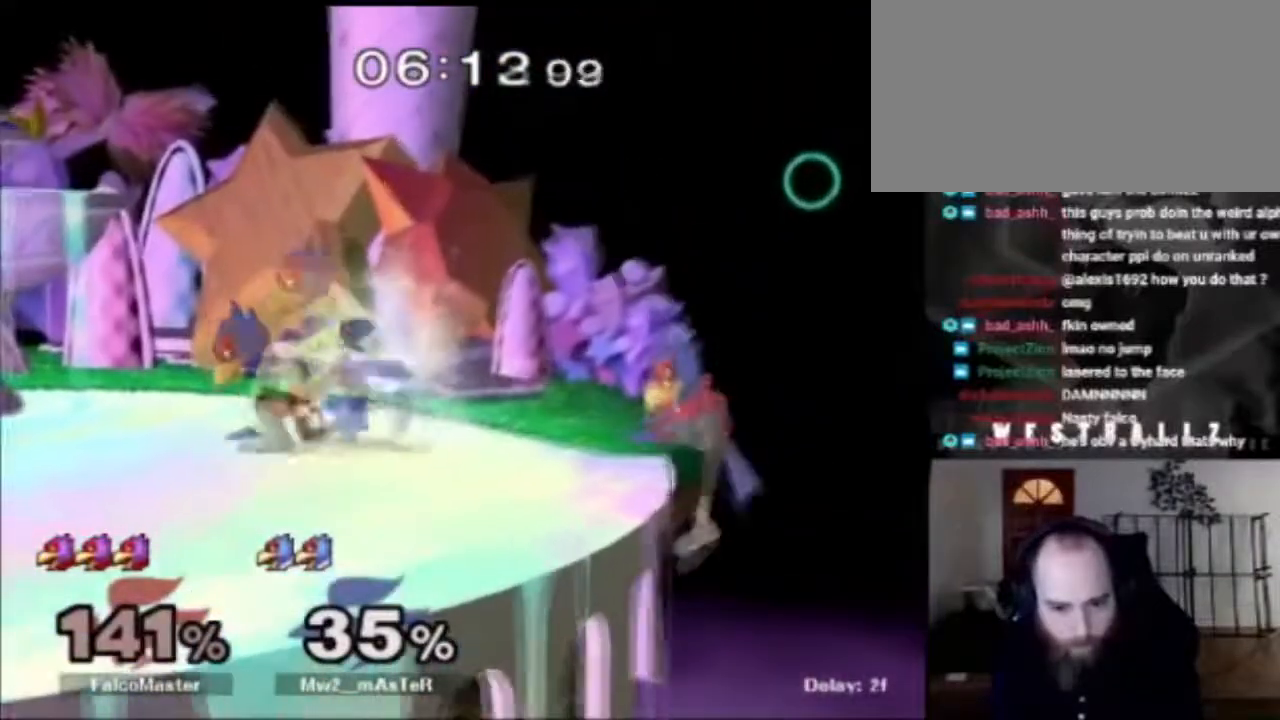
{"buttons": ["R1"], "left_stick": "up-right", "right_stick": "center", "events": [[267, "R1", "down"]]}
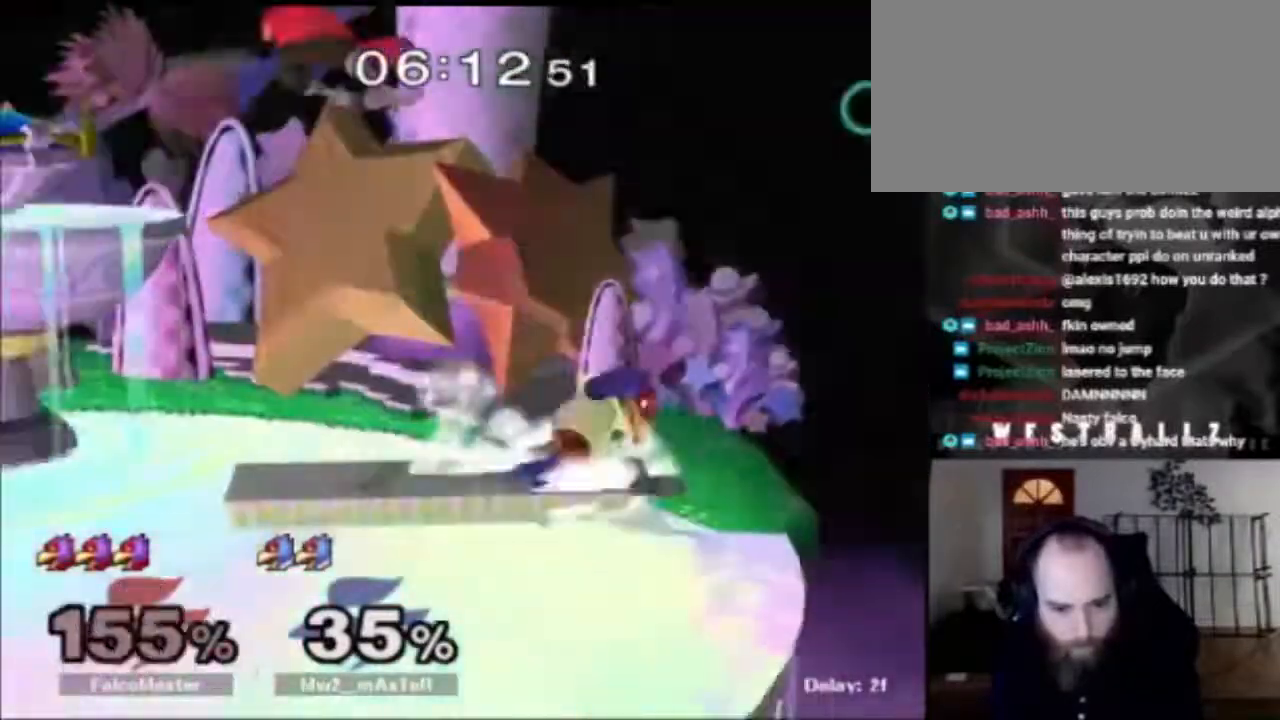
{"buttons": [], "left_stick": "center", "right_stick": "center", "events": [[251, "R1", "up"], [284, "left_stick", "center"]]}
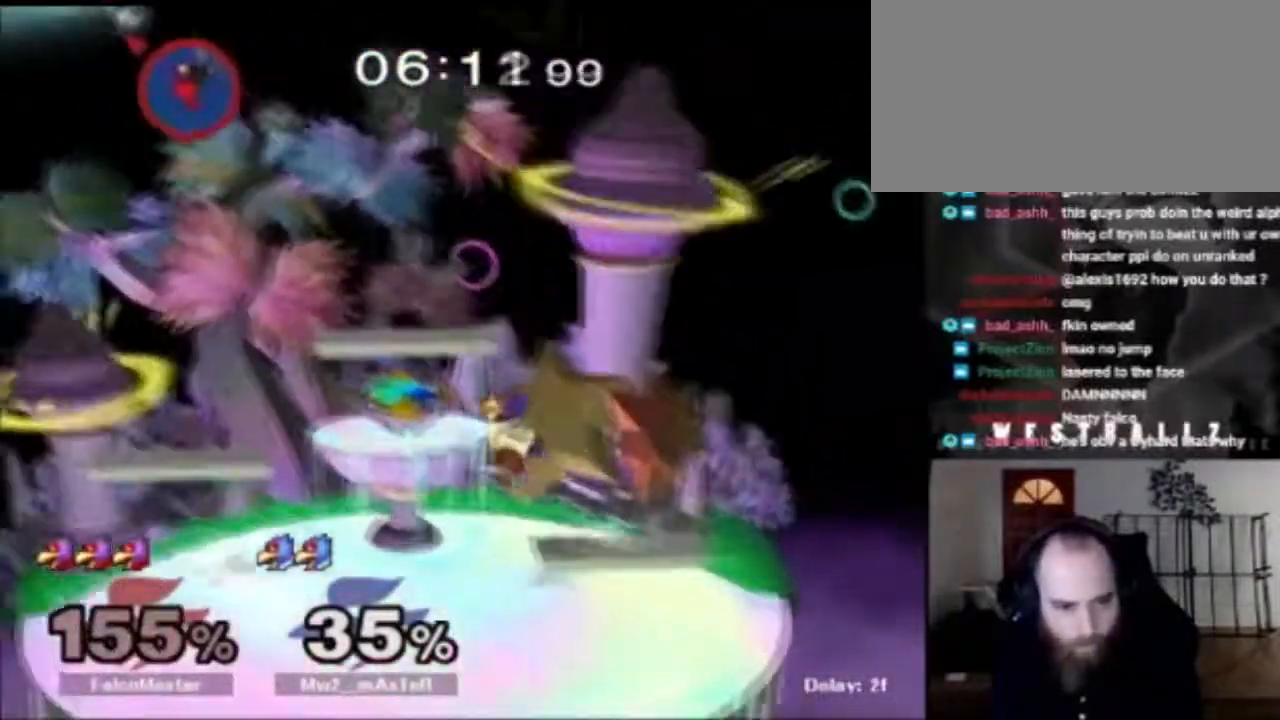
{"buttons": [], "left_stick": "right", "right_stick": "center", "events": [[33, "left_stick", "right"]]}
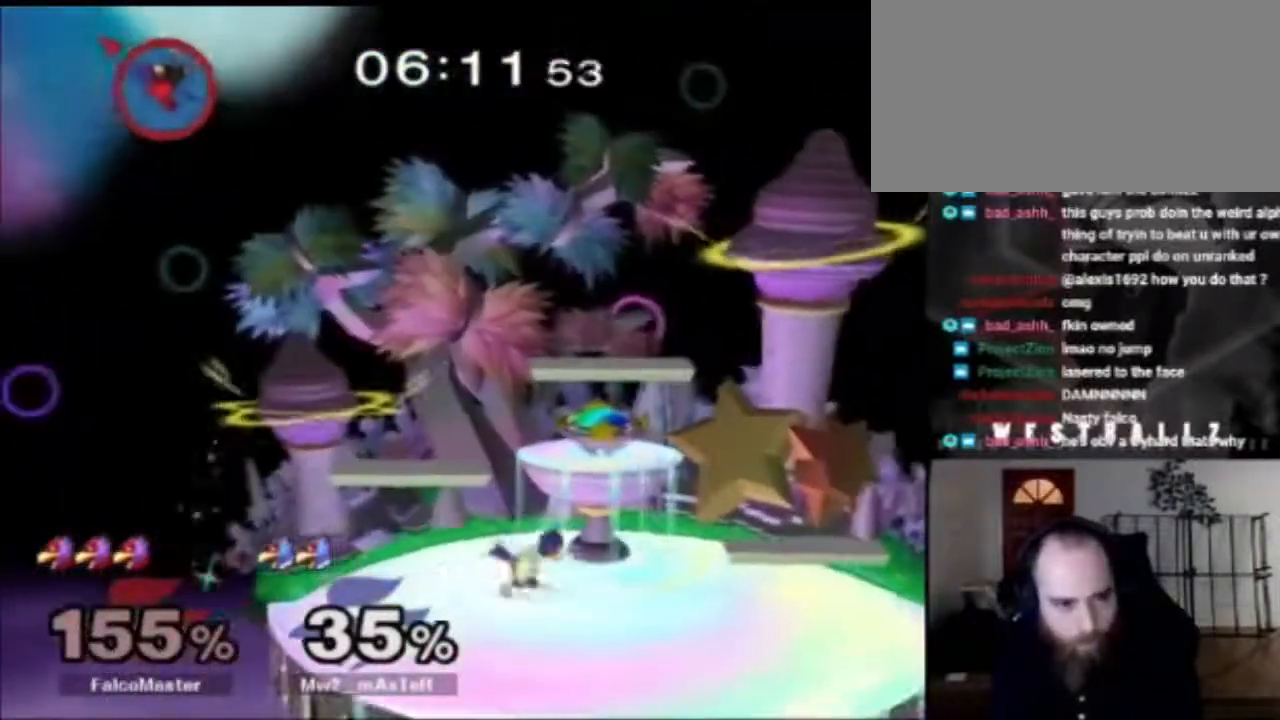
{"buttons": [], "left_stick": "right", "right_stick": "center", "events": []}
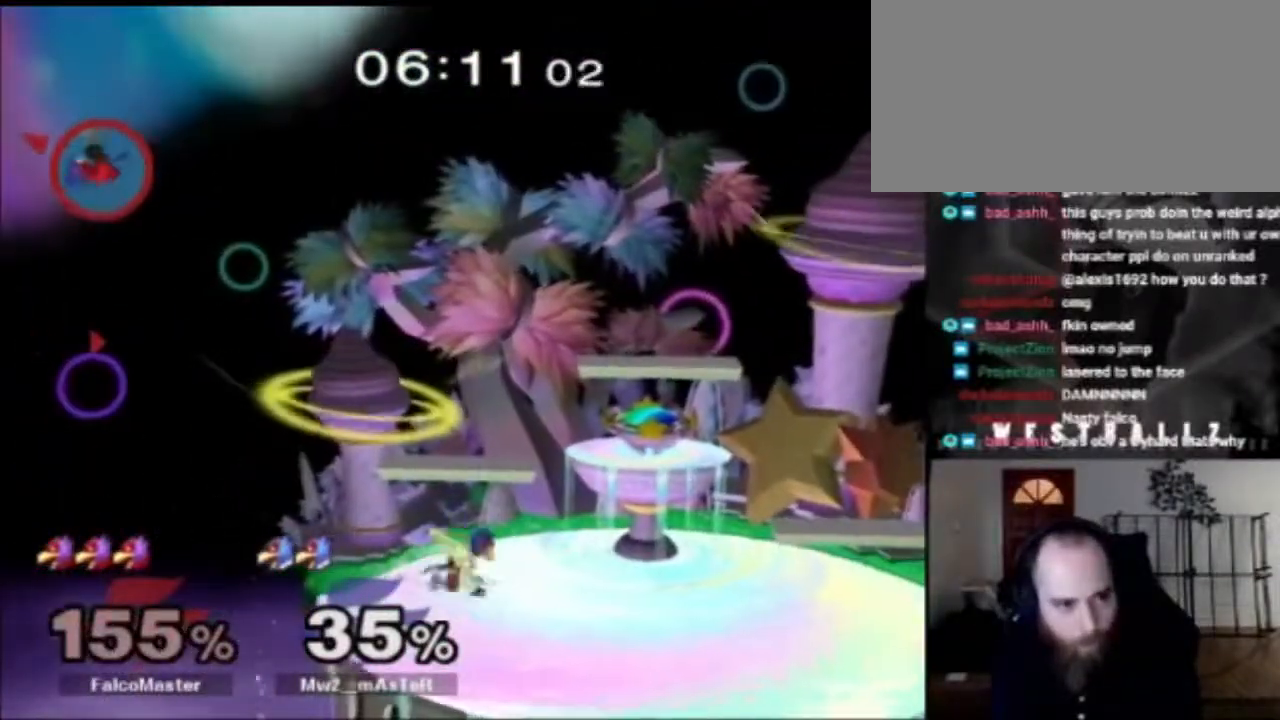
{"buttons": [], "left_stick": "right", "right_stick": "center", "events": []}
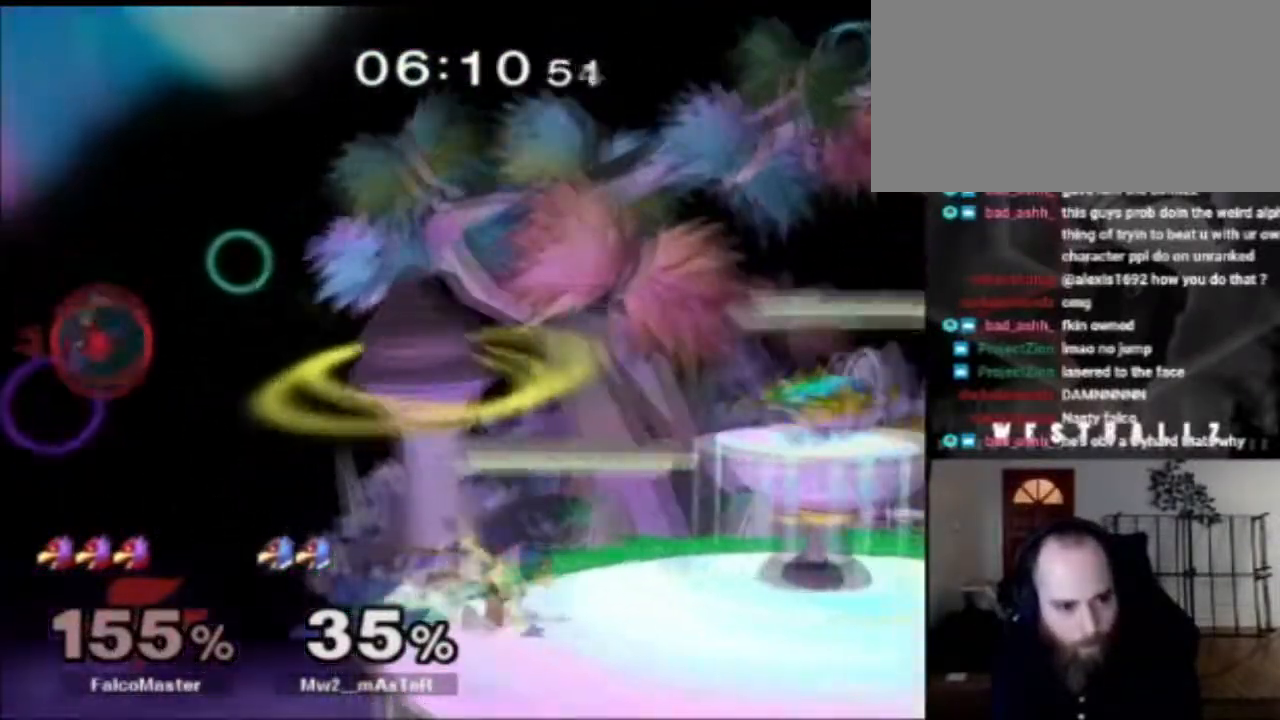
{"buttons": [], "left_stick": "right", "right_stick": "center", "events": [[167, "X", "down"], [284, "X", "up"], [384, "X", "down"], [467, "X", "up"]]}